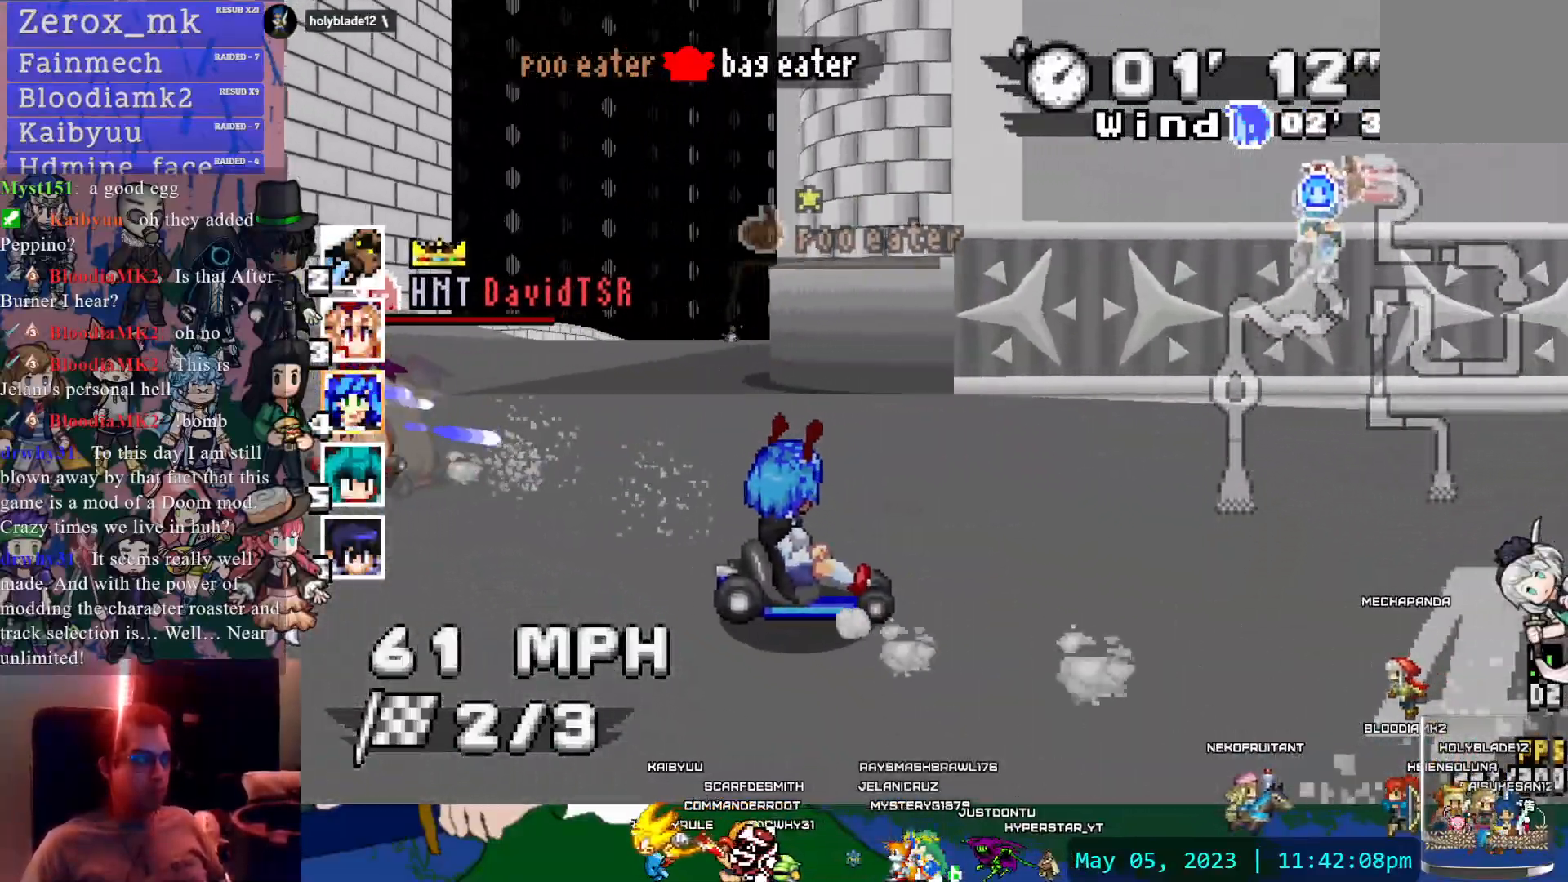
Gameplay with a controller (PlayStation layout); each line is a JSON object with the inputs held at the frame after it. "events" lists button and stick changes between this image and that frame as [ms after this image, input, new state], when the widget could be followed in between. Not read: L3 R3.
{"buttons": ["CROSS"], "left_stick": "left", "right_stick": "center", "events": [[150, "left_stick", "left"], [250, "R1", "up"]]}
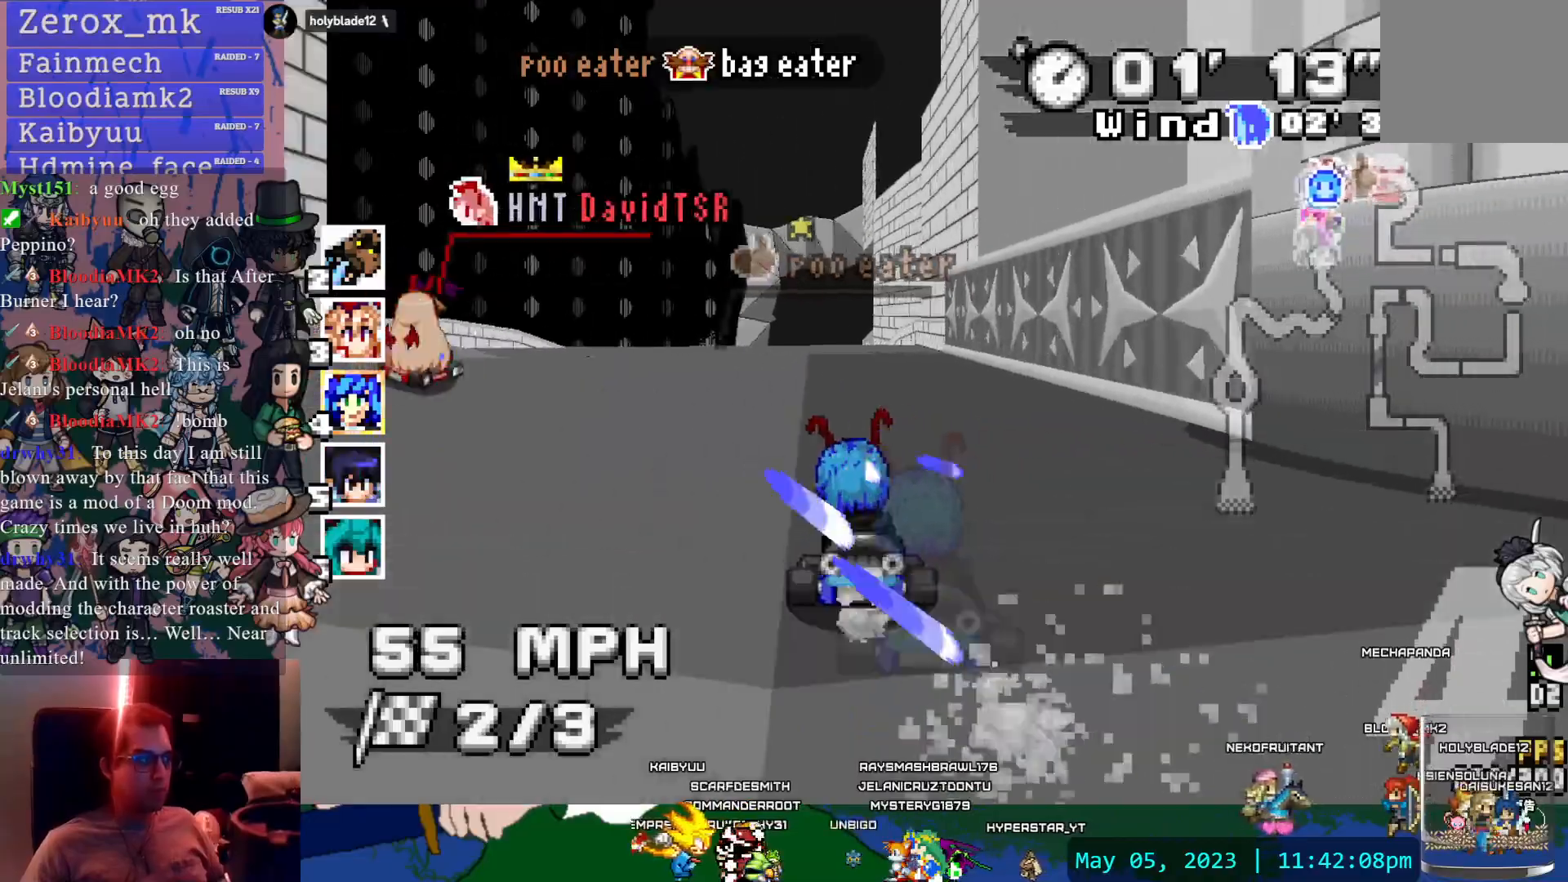
{"buttons": ["CROSS"], "left_stick": "center", "right_stick": "center", "events": [[167, "left_stick", "center"]]}
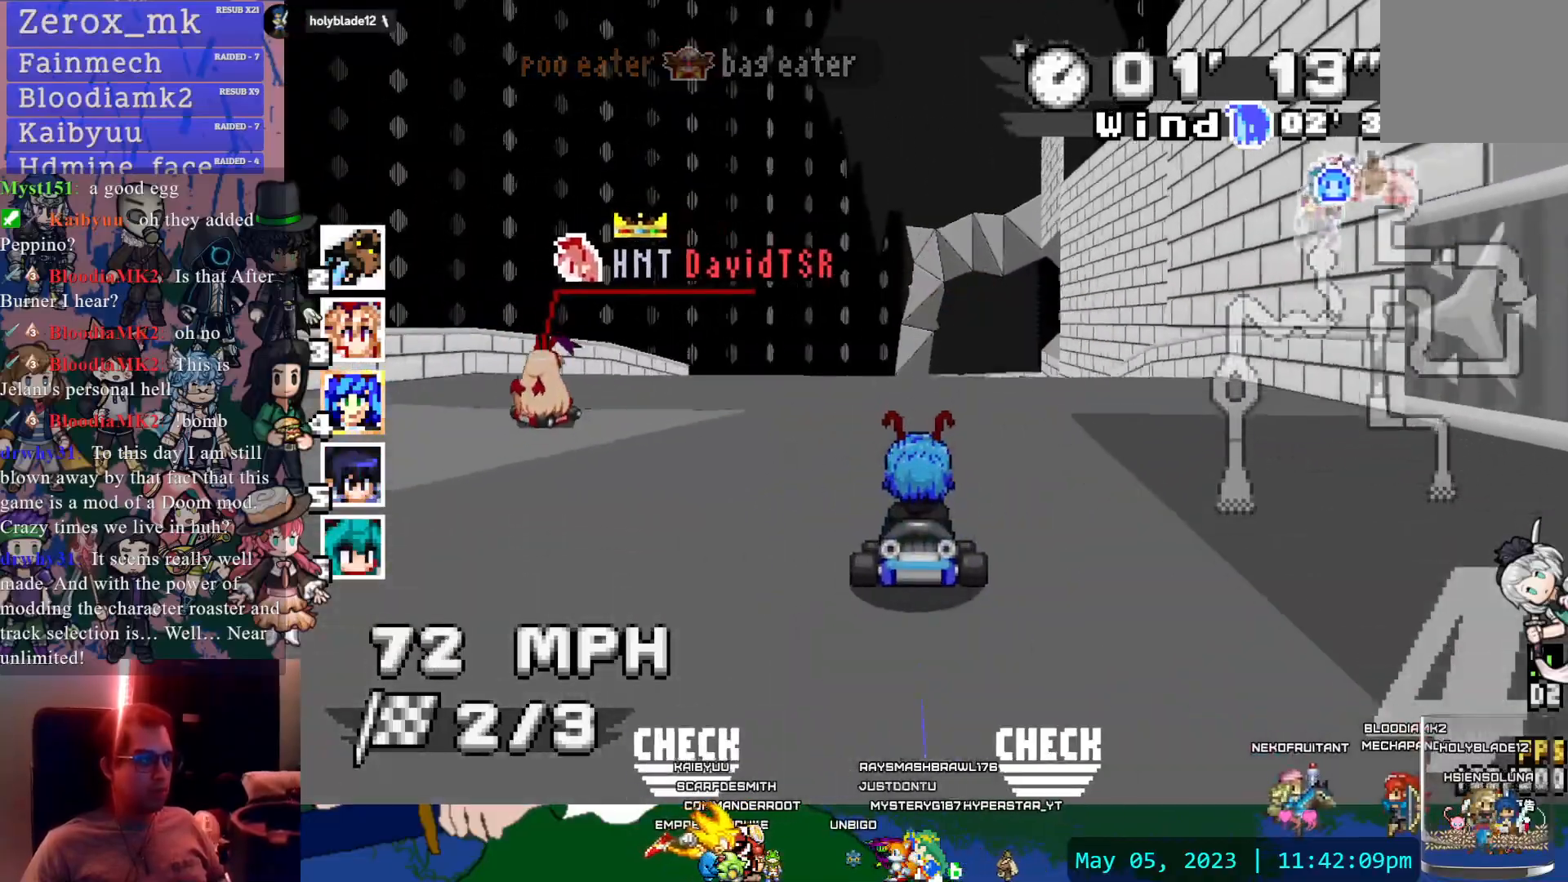
{"buttons": ["CROSS"], "left_stick": "right", "right_stick": "center"}
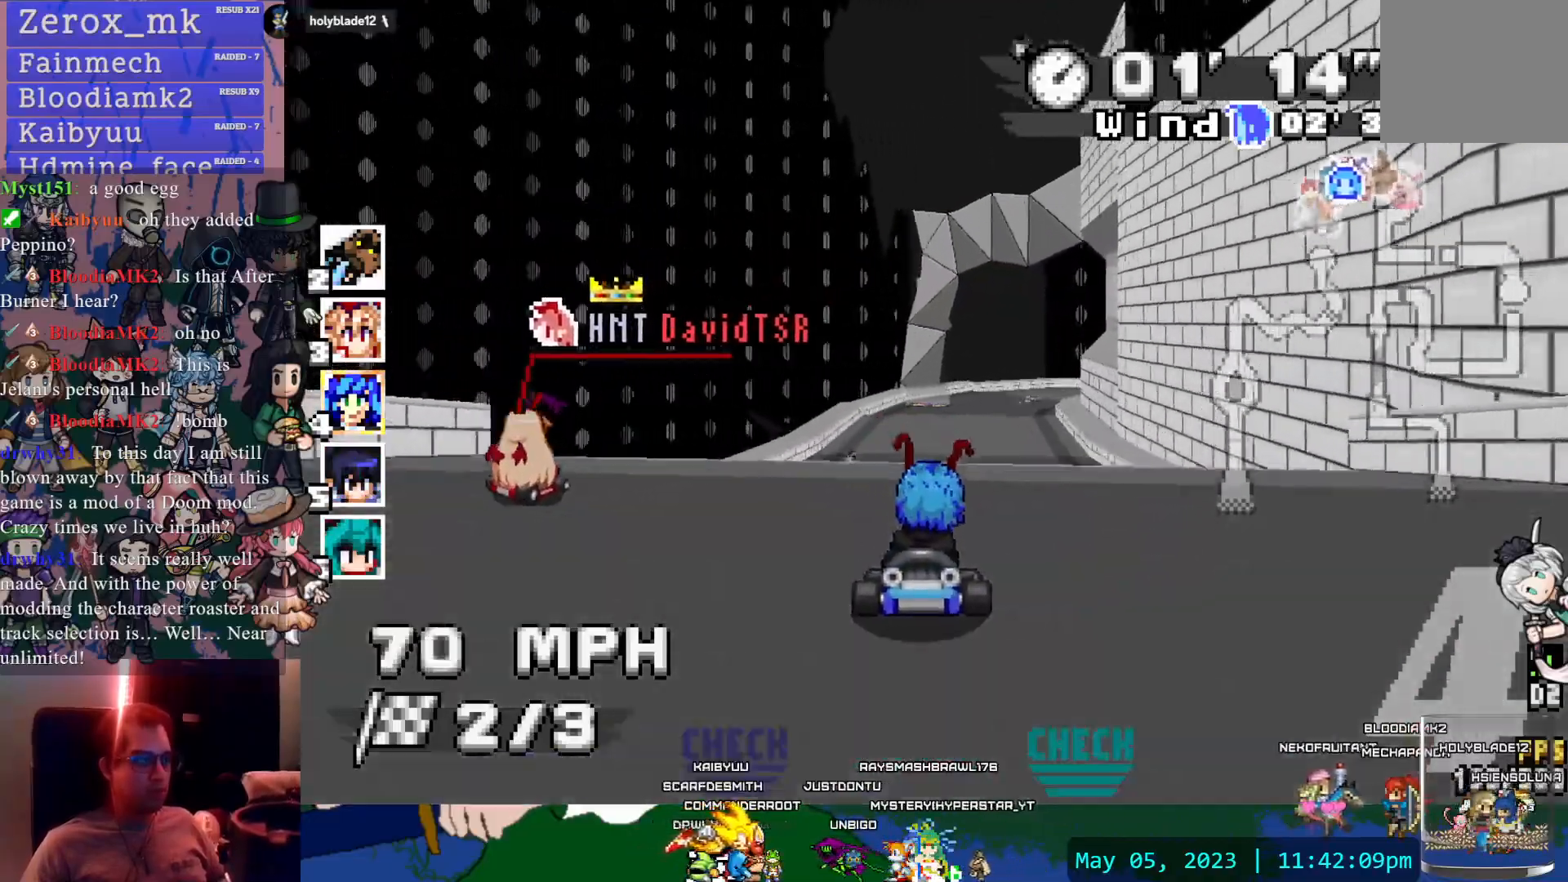
{"buttons": ["CROSS"], "left_stick": "center", "right_stick": "center", "events": [[17, "left_stick", "center"], [333, "left_stick", "left"], [417, "DPAD_LEFT", "down"], [450, "left_stick", "center"], [483, "DPAD_LEFT", "up"]]}
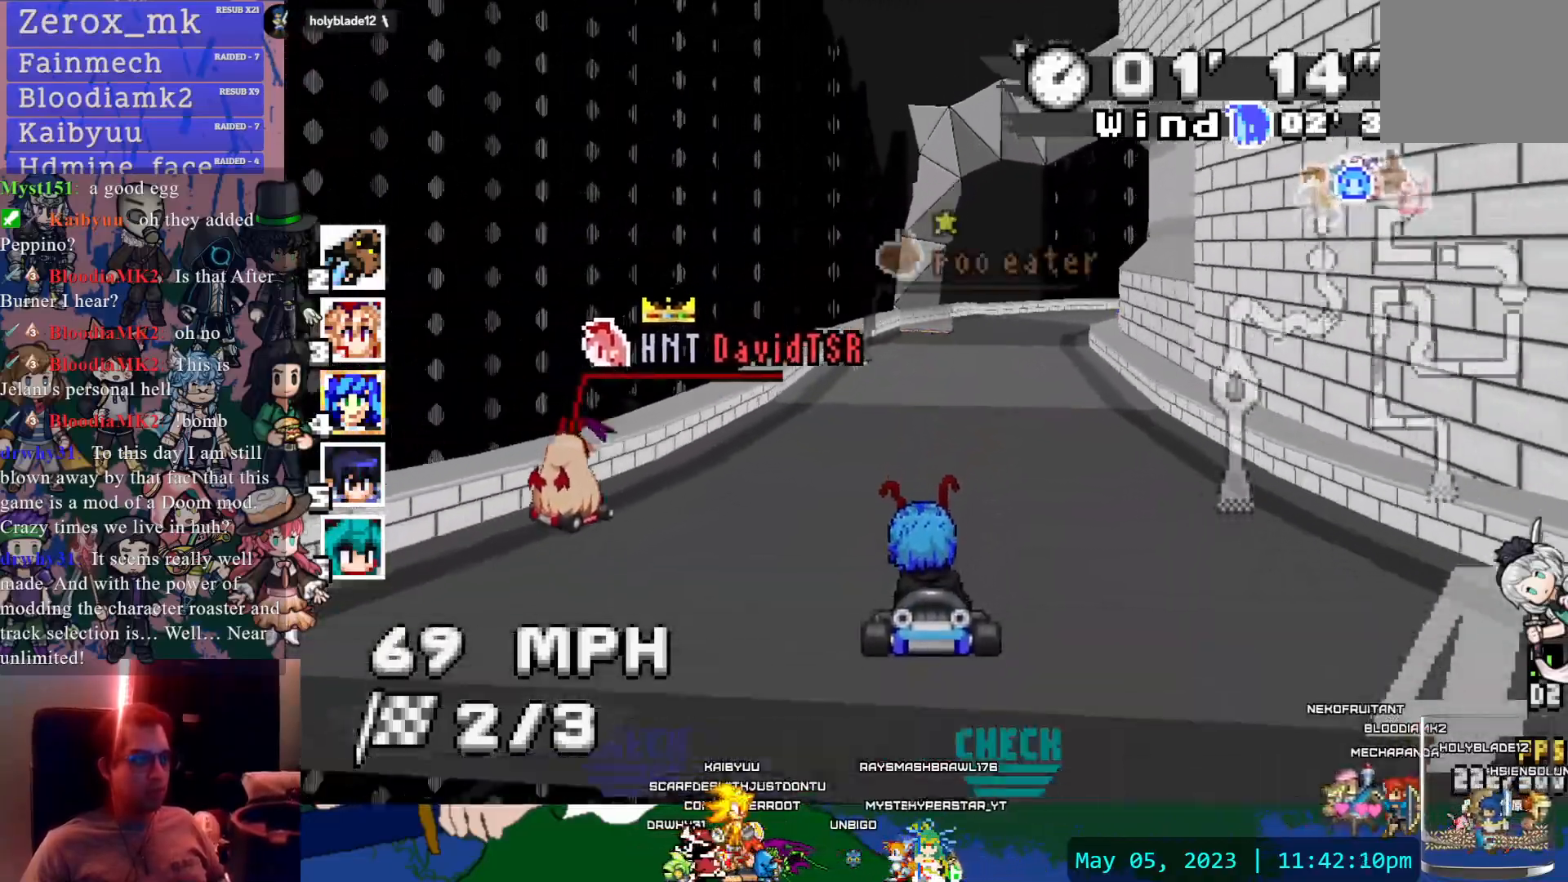
{"buttons": ["CROSS", "R1"], "left_stick": "right", "right_stick": "center", "events": [[417, "left_stick", "right"], [433, "R1", "down"]]}
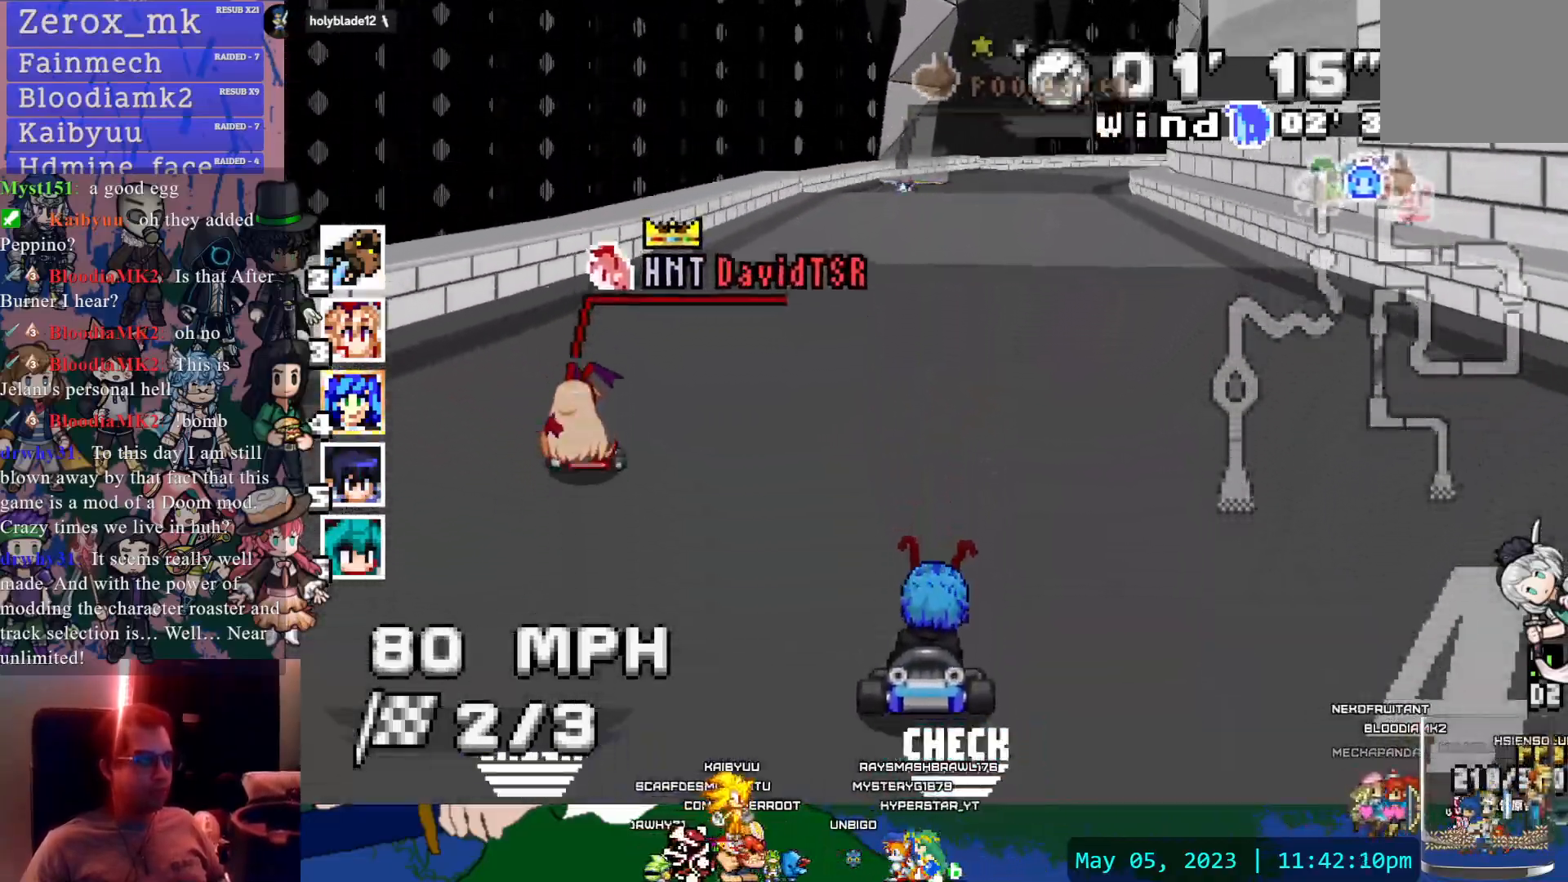
{"buttons": ["CROSS", "R1"], "left_stick": "left", "right_stick": "center", "events": [[233, "left_stick", "center"], [283, "DPAD_UP", "down"], [333, "DPAD_UP", "up"], [483, "left_stick", "left"]]}
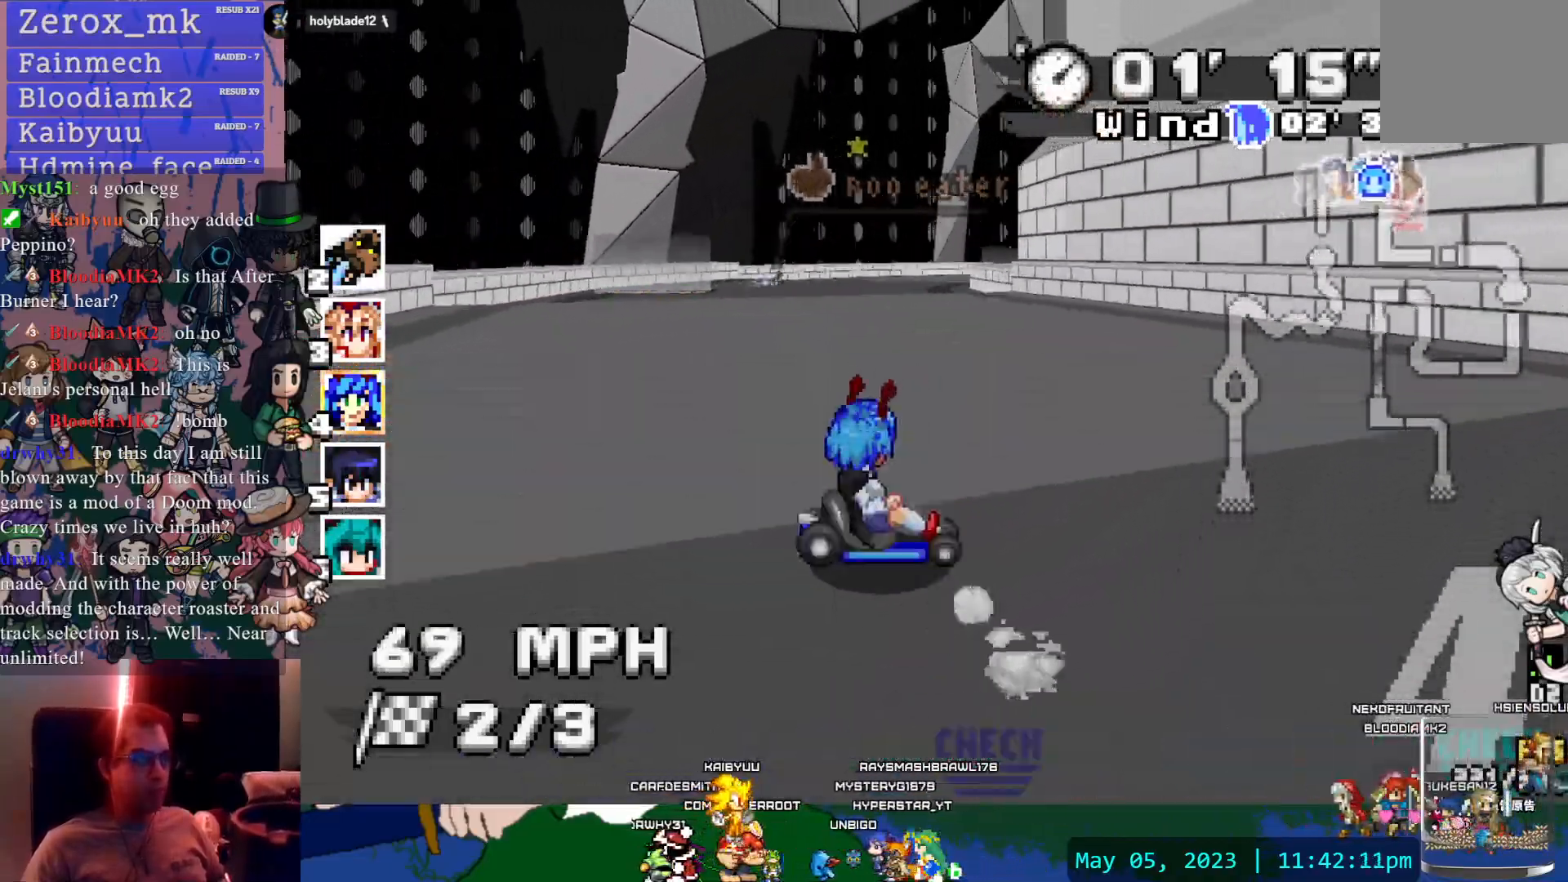
{"buttons": ["CROSS", "R1"], "left_stick": "left", "right_stick": "center", "events": []}
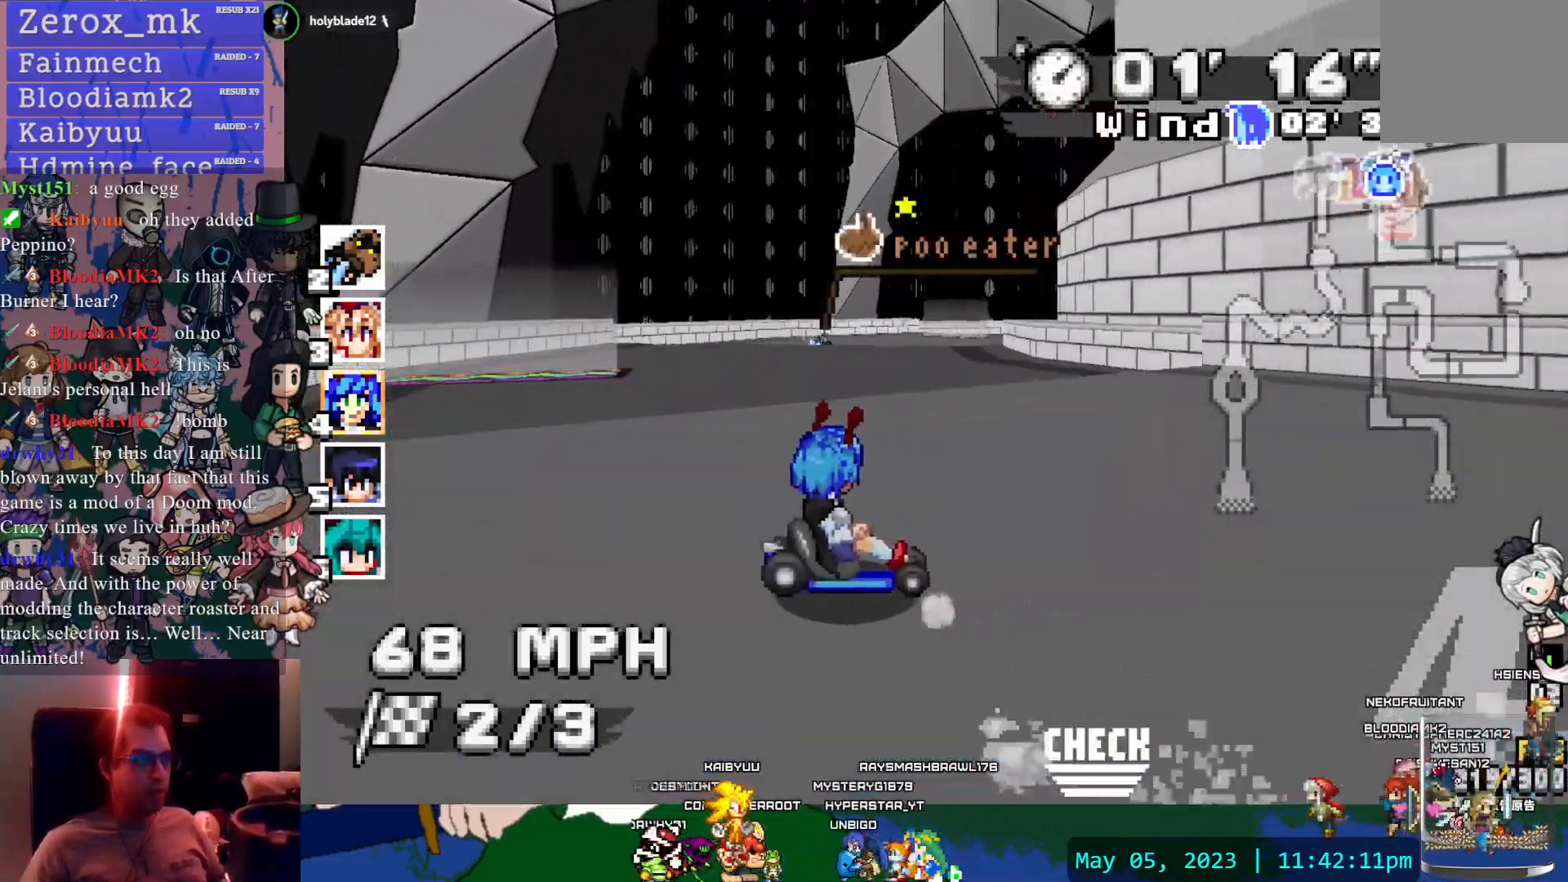
{"buttons": ["CROSS", "R1"], "left_stick": "right", "right_stick": "center", "events": [[100, "CIRCLE", "down"], [133, "left_stick", "center"], [333, "CIRCLE", "up"], [350, "left_stick", "right"]]}
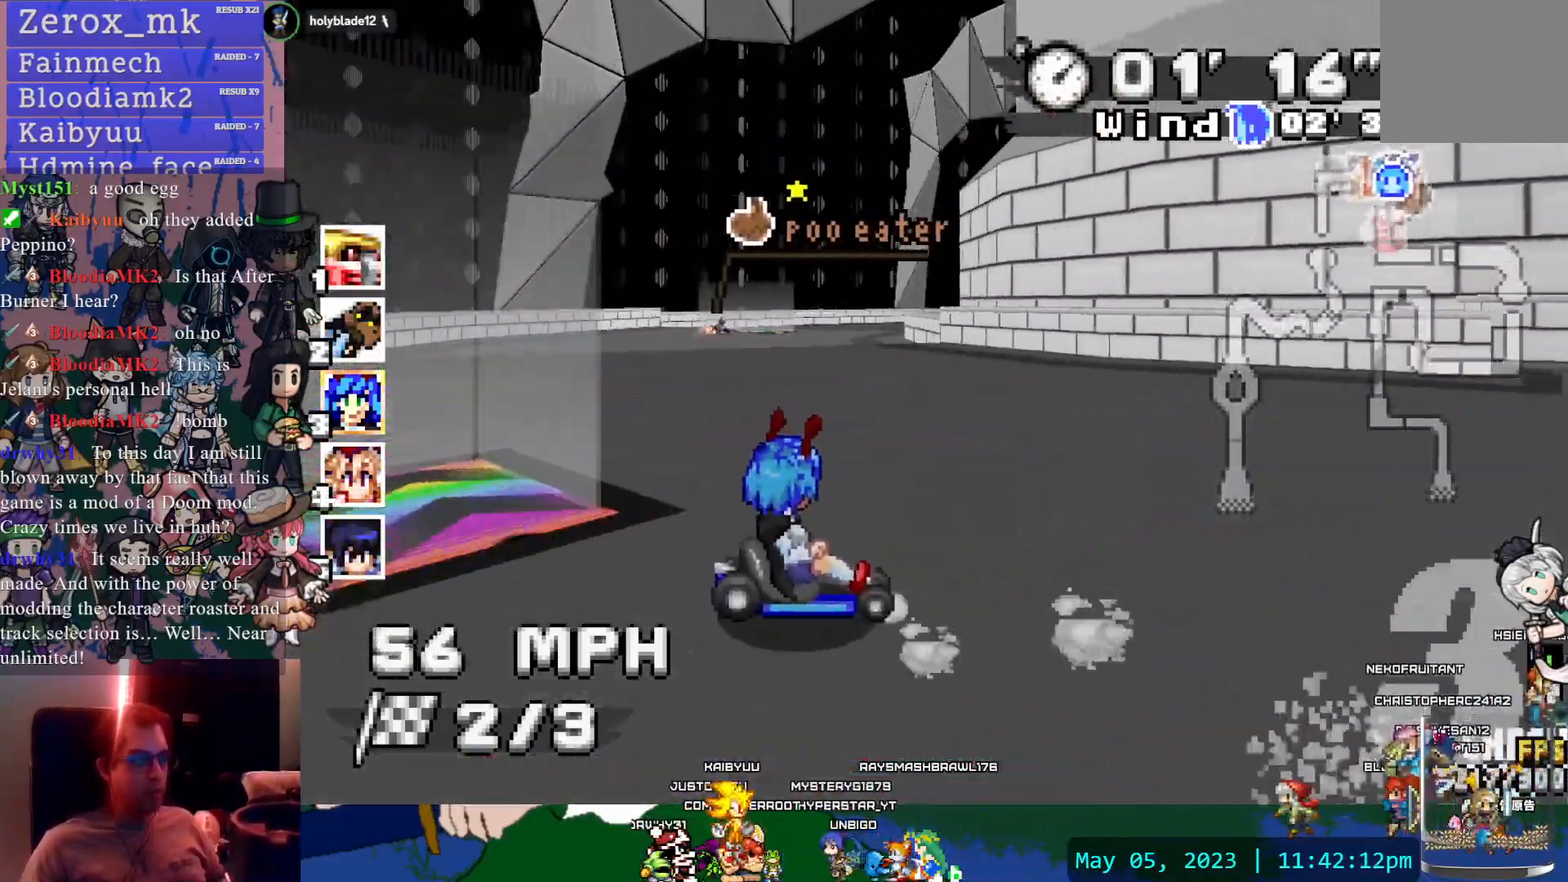
{"buttons": ["CROSS", "R1"], "left_stick": "left", "right_stick": "center", "events": [[167, "left_stick", "center"], [233, "left_stick", "left"]]}